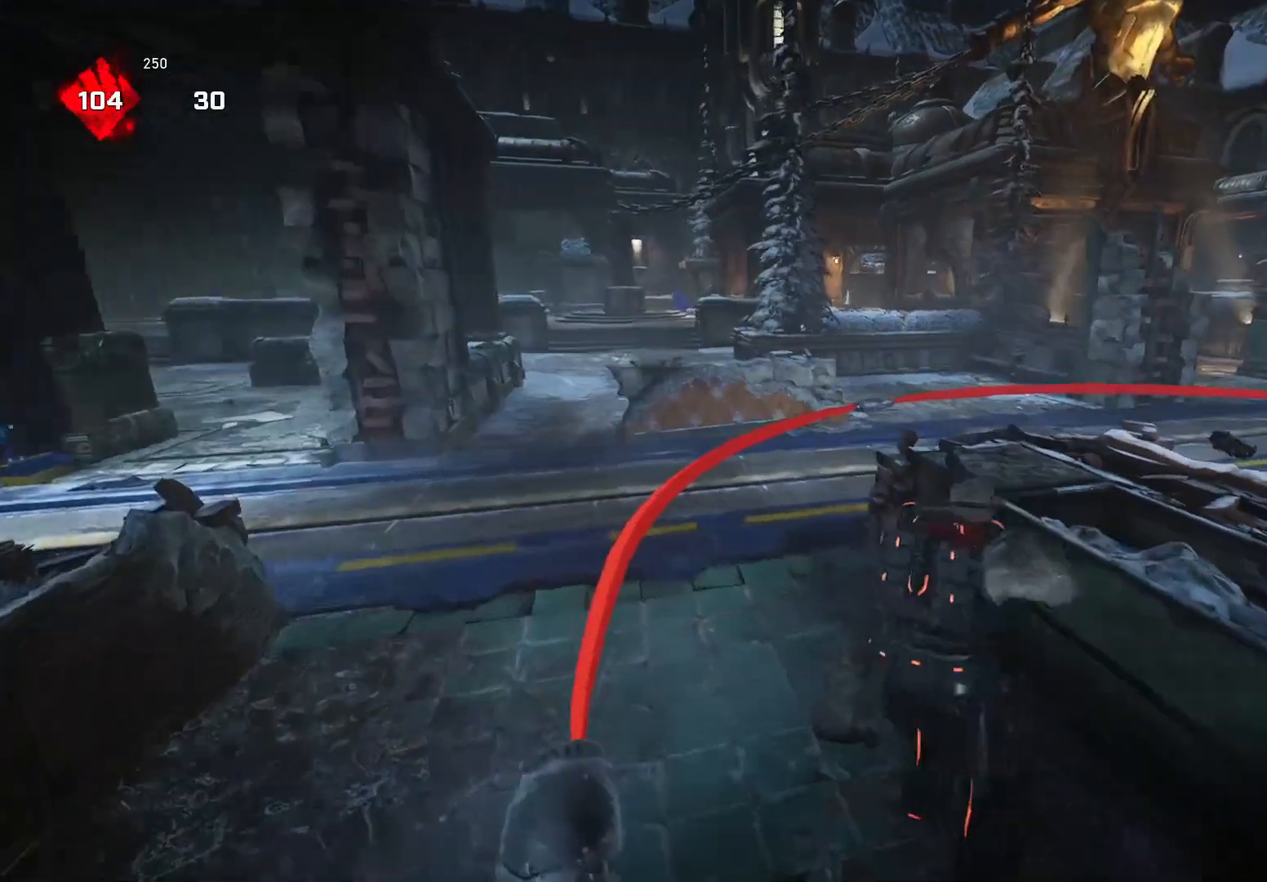
Gameplay with a controller (Xbox layout); each line is a JSON object with the inputs held at the frame after it. "events" lists button and stick changes between this image and that frame as [ms after this image, input, new state], when the widget could be followed in between. Not read: SELECT START.
{"buttons": ["A", "R1"], "left_stick": "up-right", "right_stick": "down-left", "events": [[80, "A", "down"], [120, "right_stick", "center"], [160, "A", "up"], [300, "right_stick", "down-right"], [380, "A", "down"], [440, "right_stick", "center"], [460, "left_stick", "up-right"], [500, "R1", "down"], [500, "right_stick", "down-left"]]}
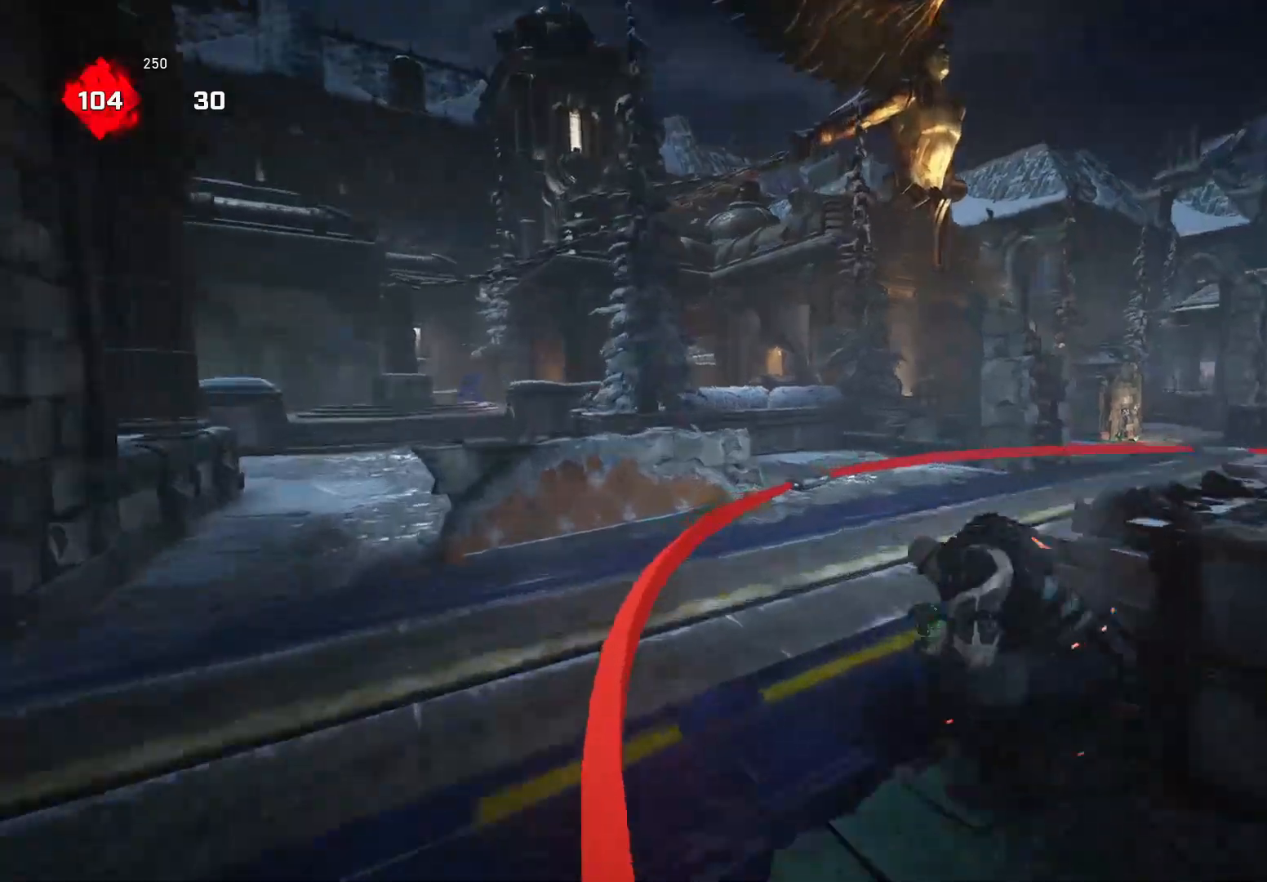
{"buttons": [], "left_stick": "up-right", "right_stick": "down", "events": [[40, "A", "up"], [60, "R1", "up"], [120, "right_stick", "down"], [300, "A", "down"], [380, "A", "up"]]}
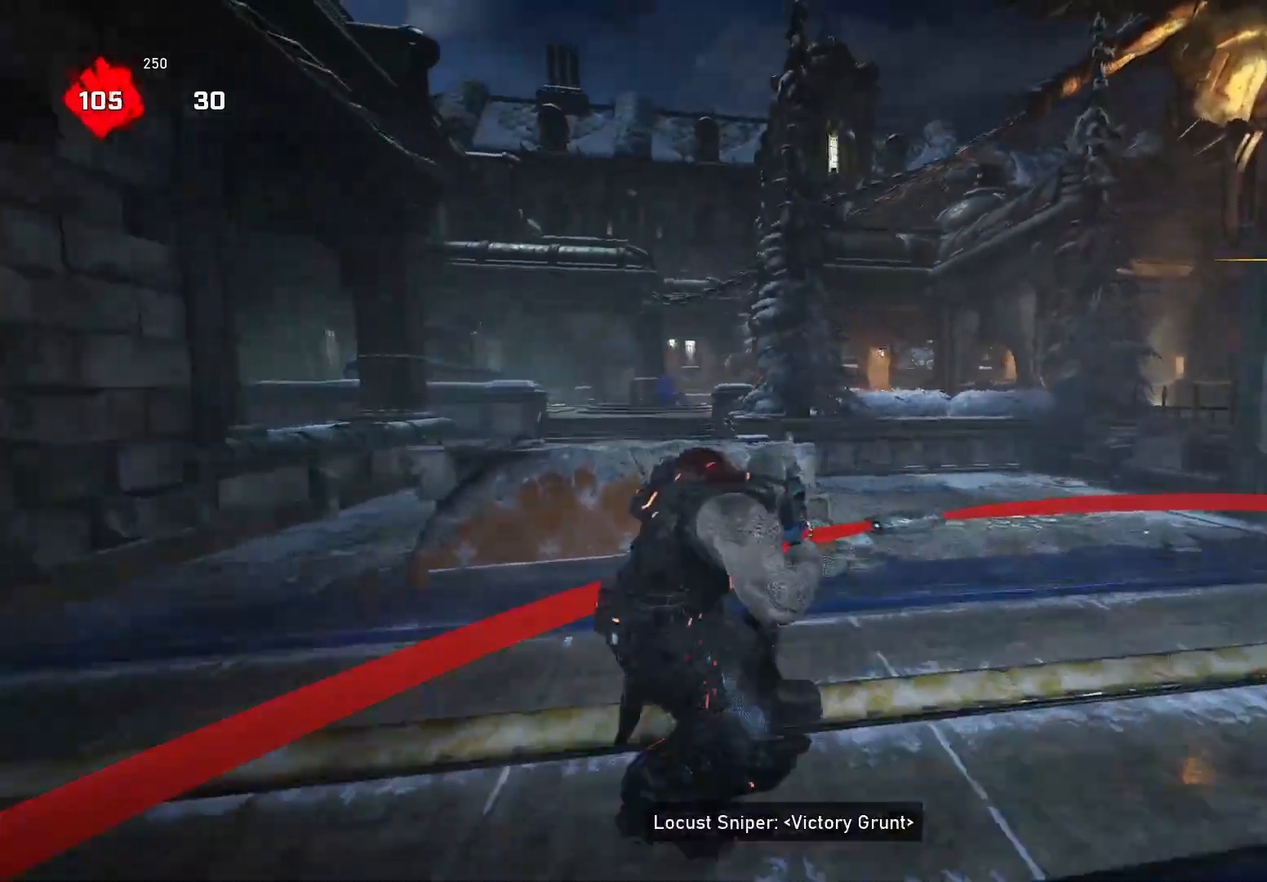
{"buttons": ["L2"], "left_stick": "center", "right_stick": "down", "events": [[100, "left_stick", "up-left"], [300, "left_stick", "center"], [440, "L2", "down"]]}
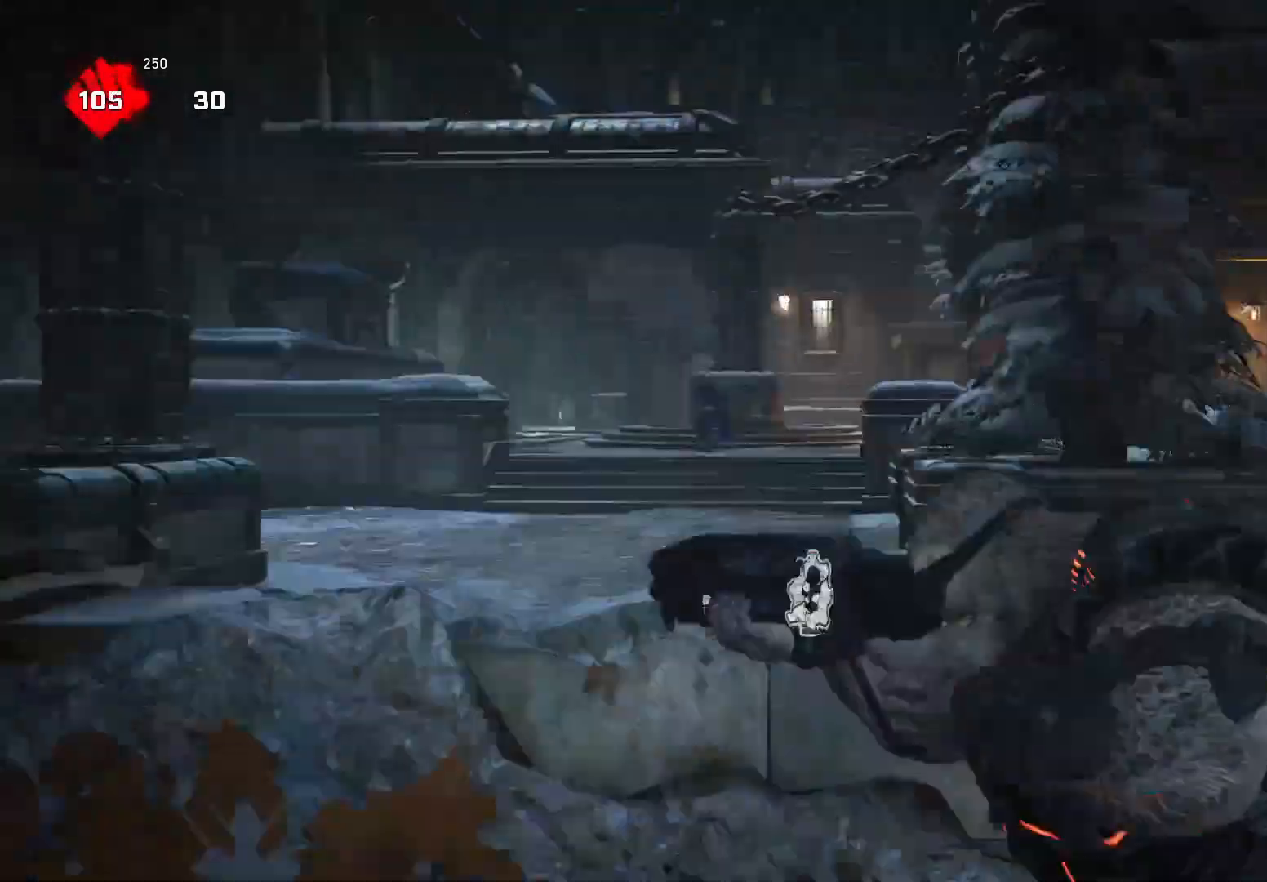
{"buttons": [], "left_stick": "center", "right_stick": "center", "events": [[60, "right_stick", "center"], [180, "right_stick", "left"], [320, "L3", "down"], [320, "R2", "down"], [320, "right_stick", "center"], [380, "R2", "up"], [400, "L3", "up"], [420, "L2", "up"]]}
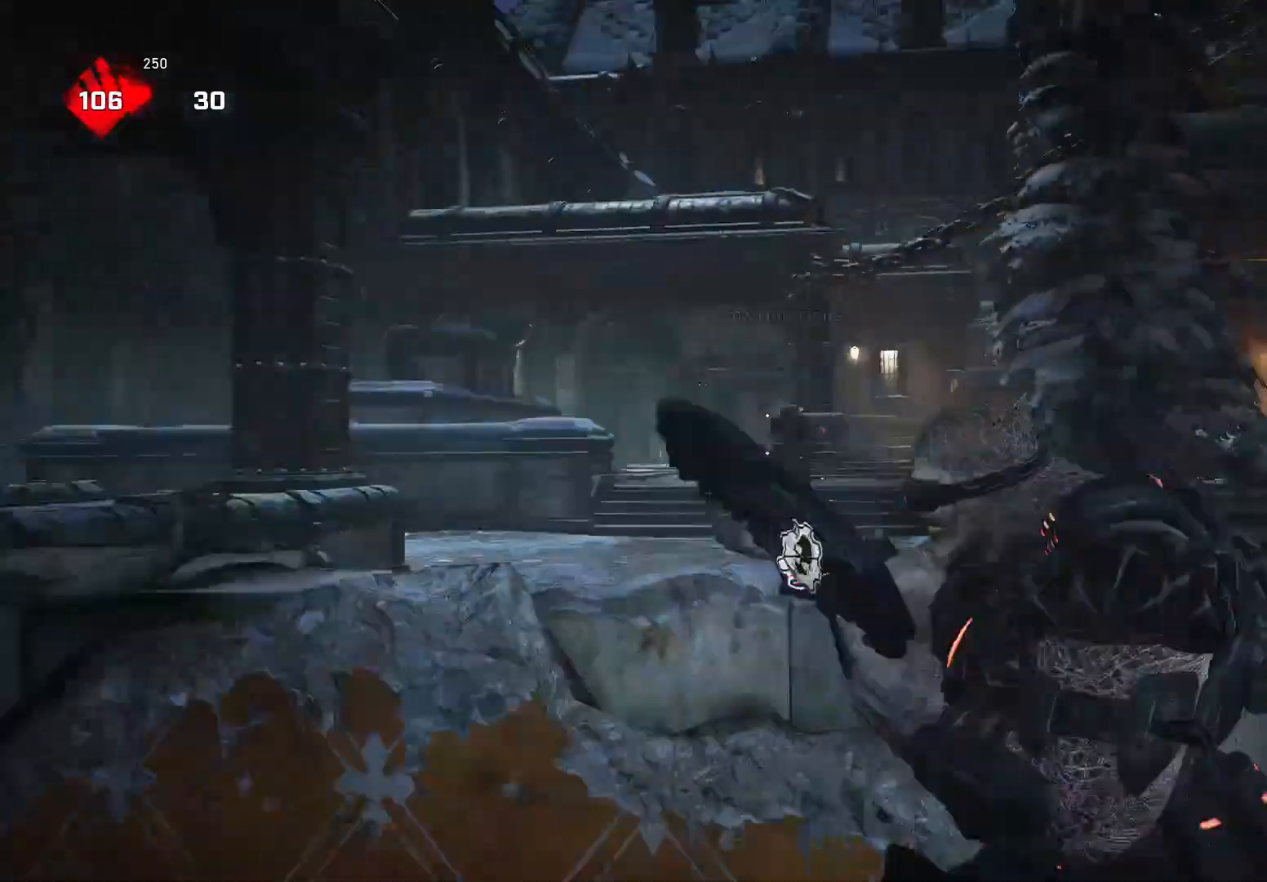
{"buttons": ["L2"], "left_stick": "center", "right_stick": "center", "events": [[440, "L2", "down"]]}
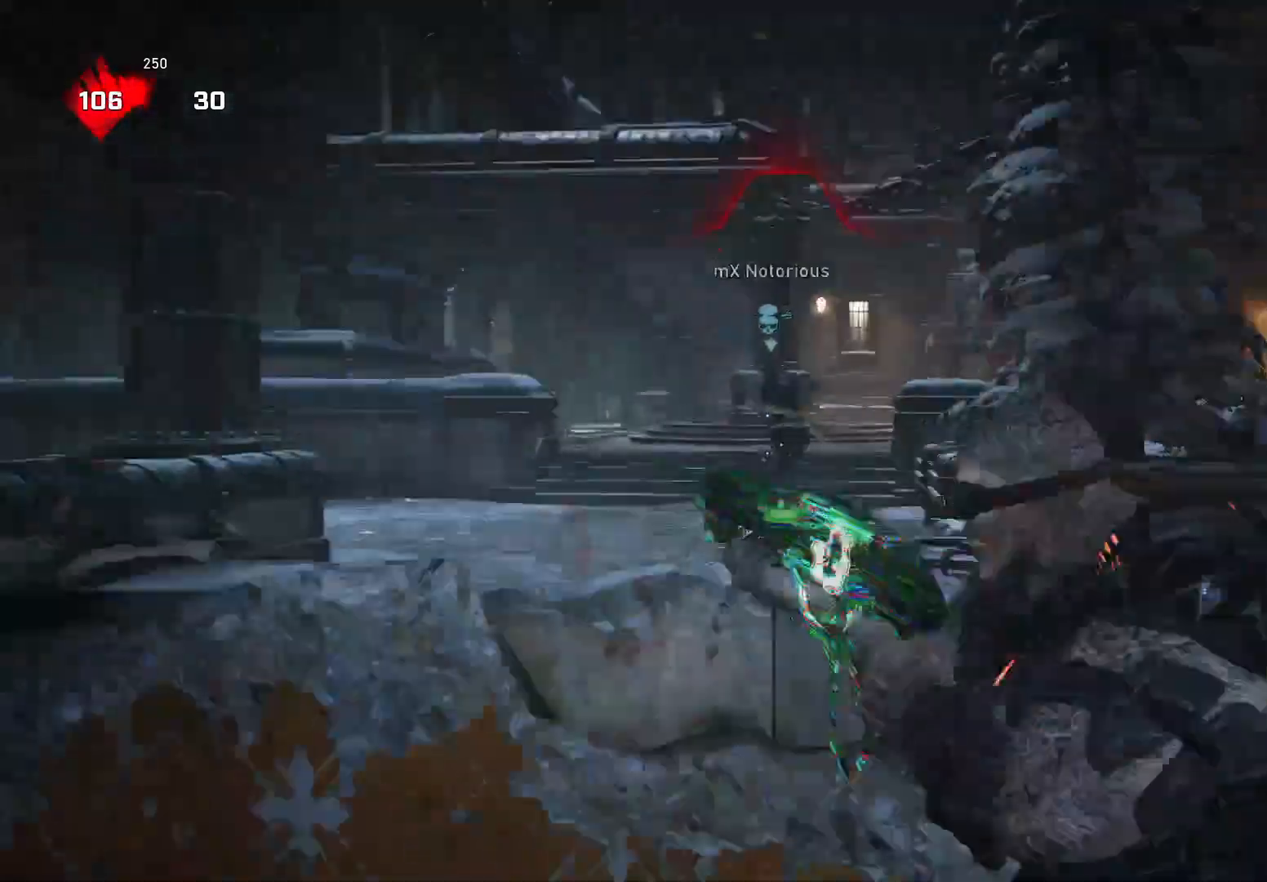
{"buttons": [], "left_stick": "center", "right_stick": "center", "events": [[240, "right_stick", "left"], [300, "right_stick", "down-left"], [380, "R2", "down"], [400, "L3", "down"], [460, "R2", "up"], [480, "L3", "up"], [500, "L2", "up"], [500, "right_stick", "center"]]}
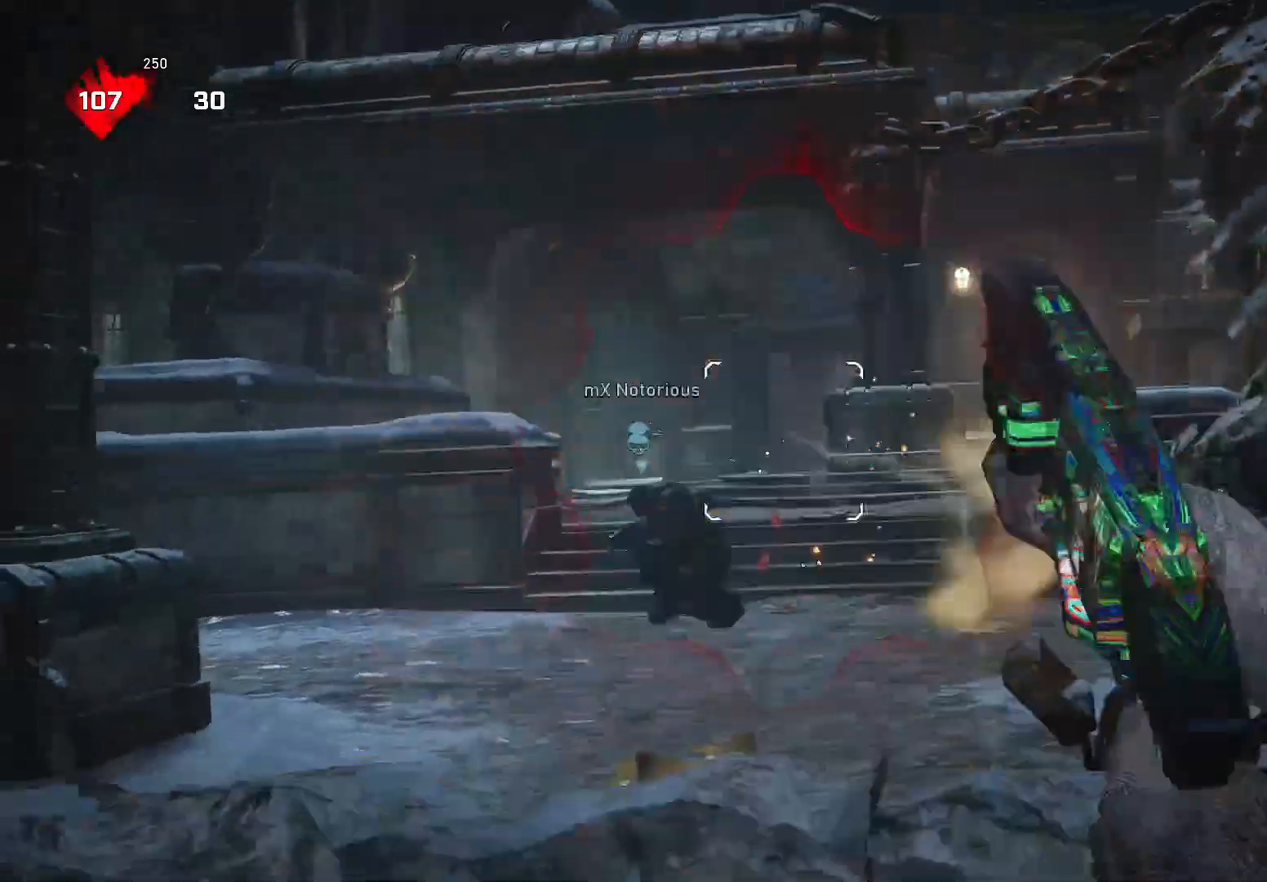
{"buttons": [], "left_stick": "center", "right_stick": "center", "events": [[100, "left_stick", "right"], [160, "right_stick", "left"], [280, "right_stick", "down"], [340, "left_stick", "center"], [340, "right_stick", "center"]]}
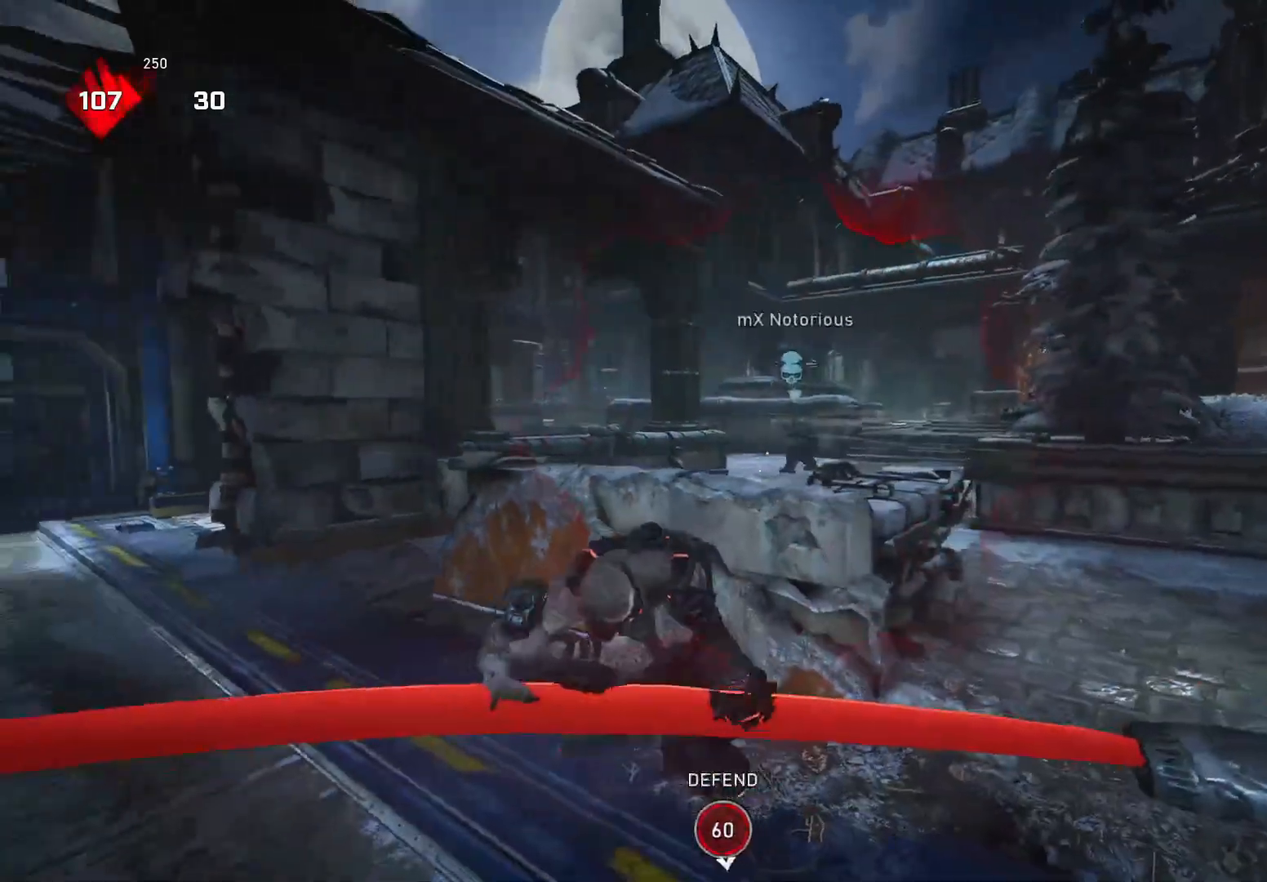
{"buttons": ["X"], "left_stick": "down", "right_stick": "down-left", "events": [[80, "L2", "down"], [240, "right_stick", "down-left"], [280, "R2", "down"], [420, "L2", "up"], [420, "R2", "up"], [420, "left_stick", "down"], [500, "X", "down"]]}
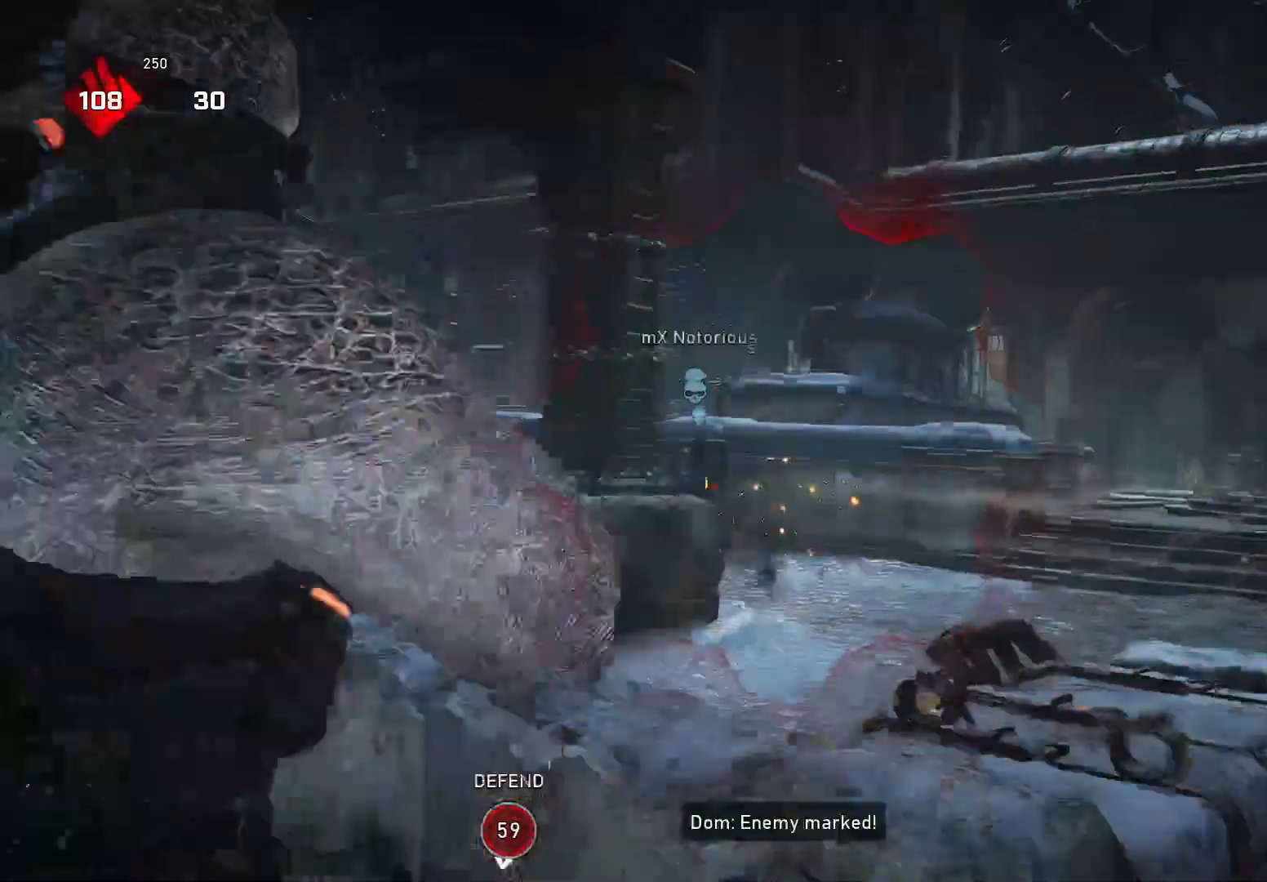
{"buttons": [], "left_stick": "down", "right_stick": "down-left", "events": [[60, "X", "up"]]}
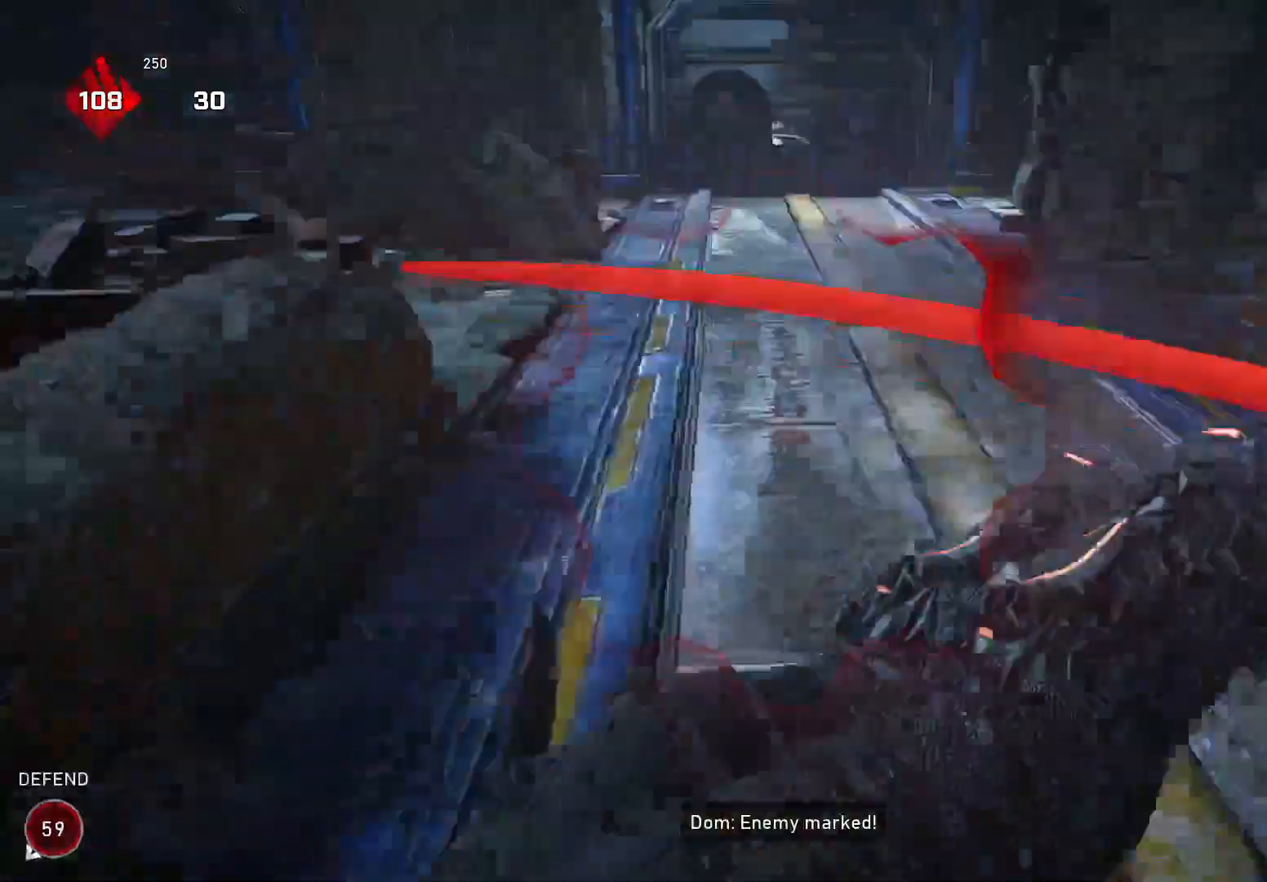
{"buttons": [], "left_stick": "down-left", "right_stick": "down-left", "events": [[140, "left_stick", "center"], [480, "left_stick", "down-left"]]}
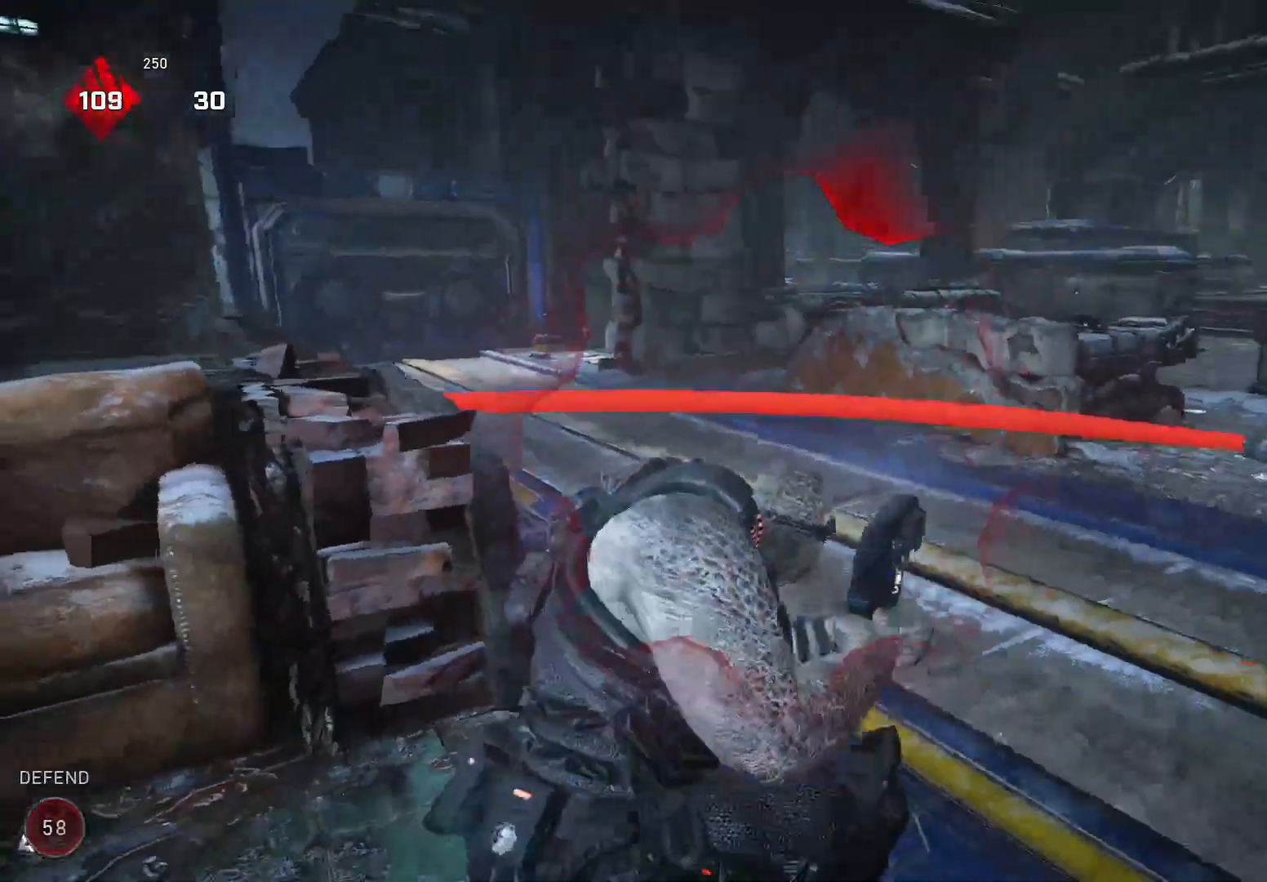
{"buttons": [], "left_stick": "center", "right_stick": "center", "events": [[20, "left_stick", "left"], [40, "right_stick", "center"], [140, "right_stick", "left"], [240, "A", "down"], [240, "right_stick", "center"], [340, "A", "up"], [500, "left_stick", "center"]]}
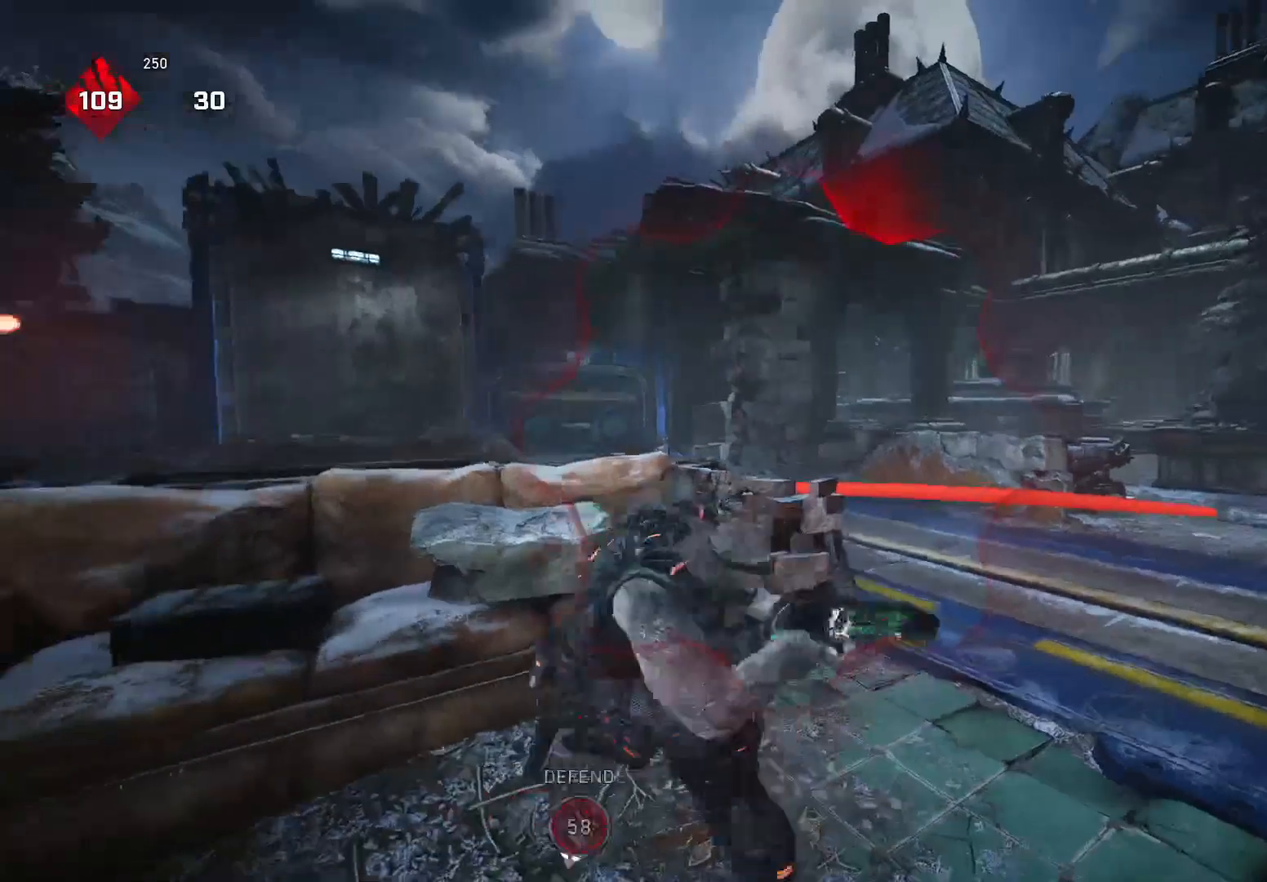
{"buttons": [], "left_stick": "center", "right_stick": "center", "events": []}
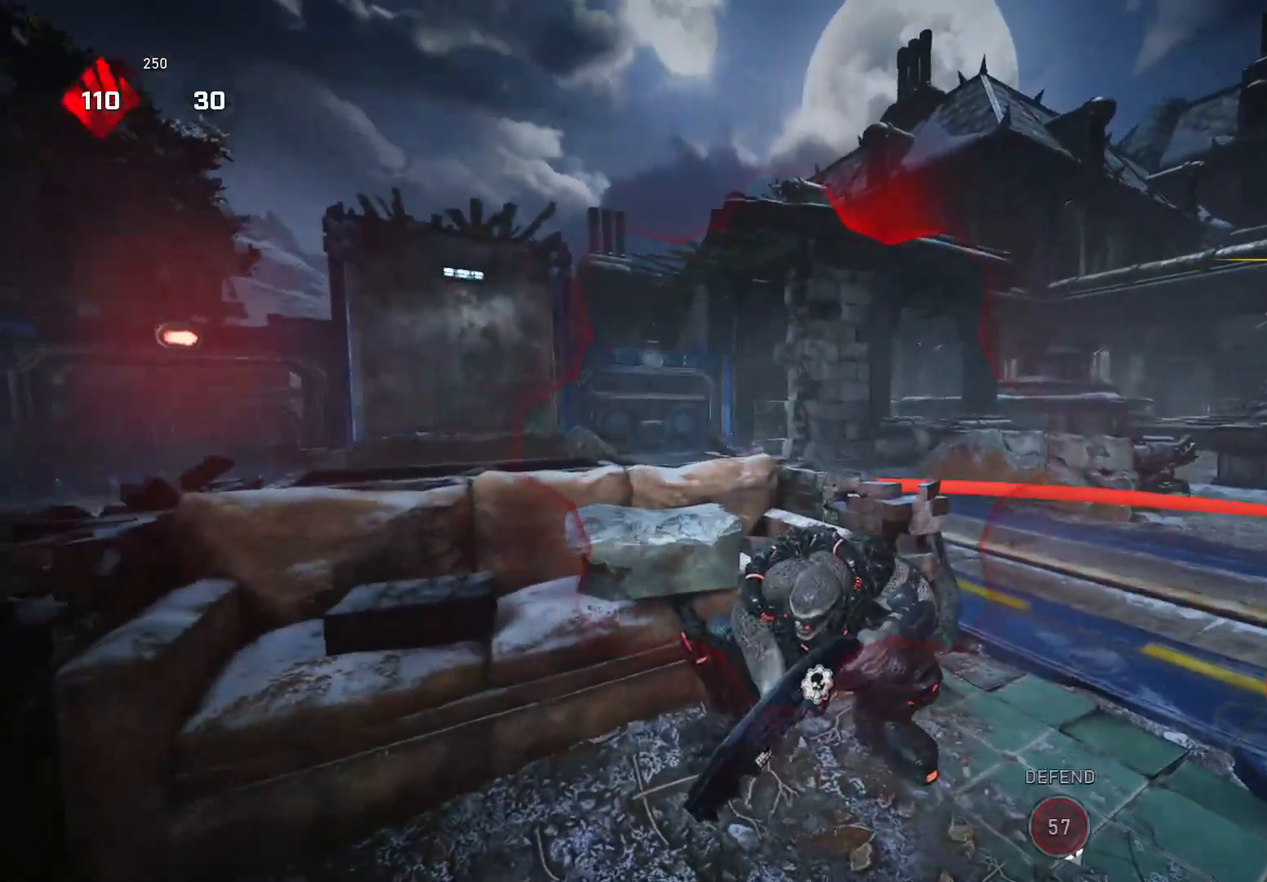
{"buttons": [], "left_stick": "center", "right_stick": "center", "events": []}
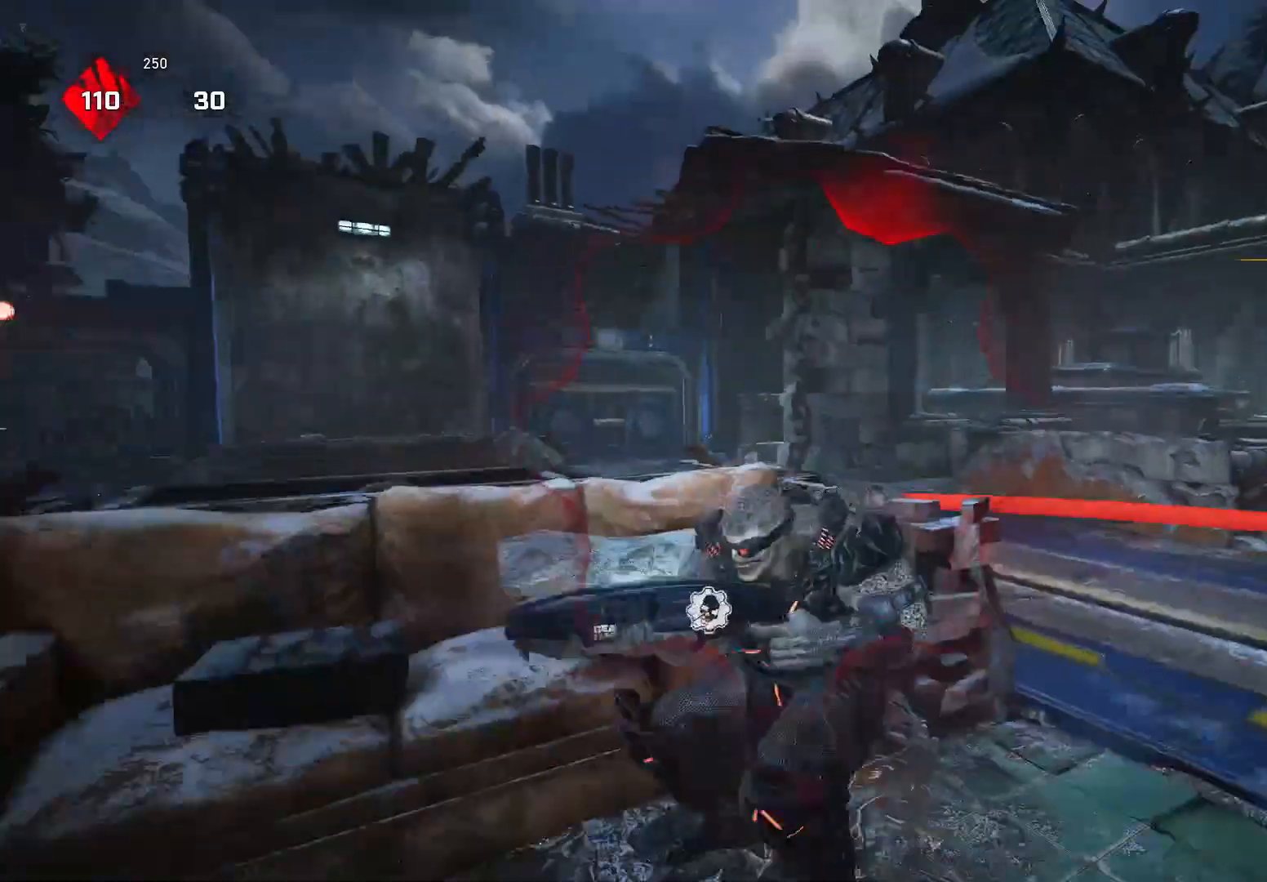
{"buttons": ["L2", "R2"], "left_stick": "center", "right_stick": "left", "events": [[340, "L2", "down"], [440, "right_stick", "left"], [500, "R2", "down"]]}
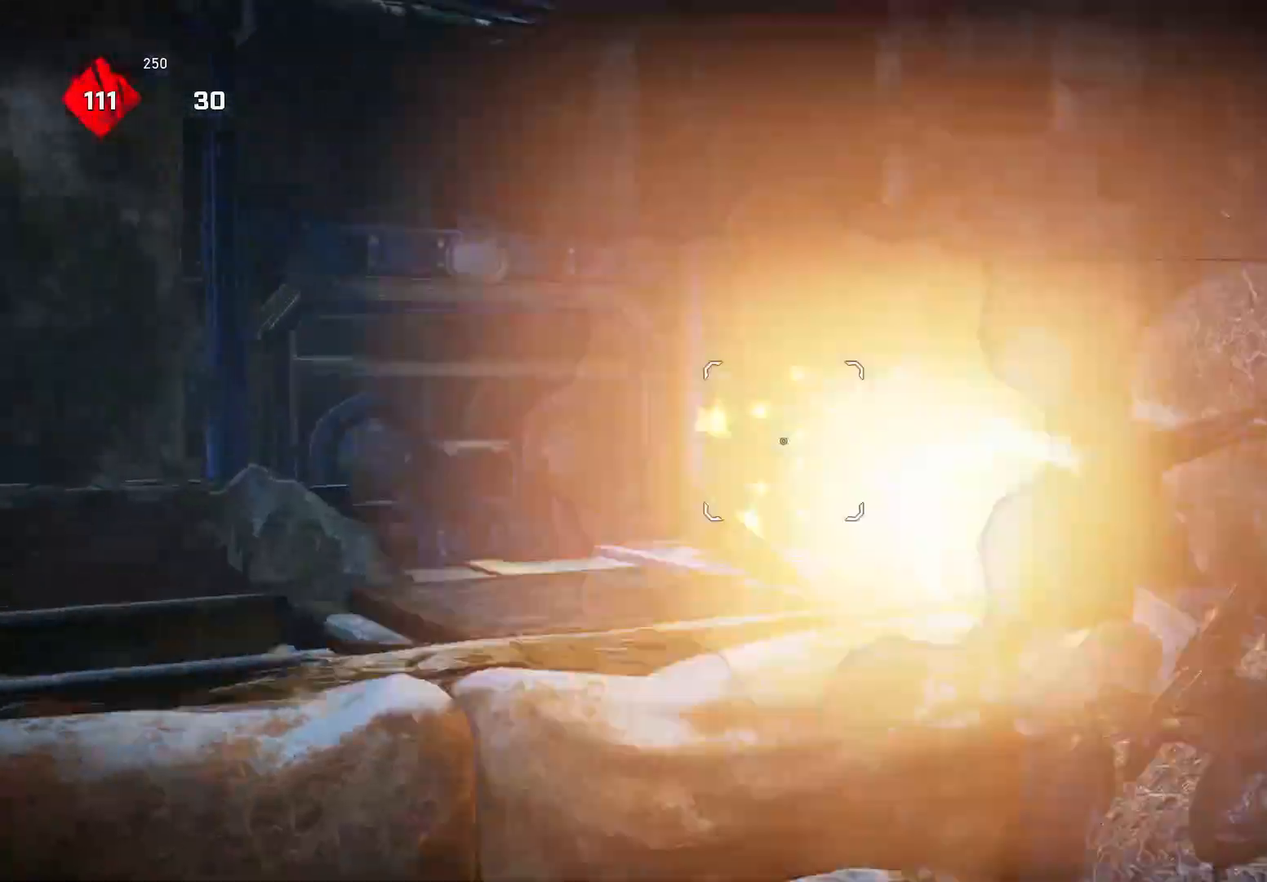
{"buttons": ["X"], "left_stick": "left", "right_stick": "center", "events": [[60, "X", "down"], [60, "right_stick", "center"], [100, "L2", "up"], [100, "R2", "up"], [240, "left_stick", "left"]]}
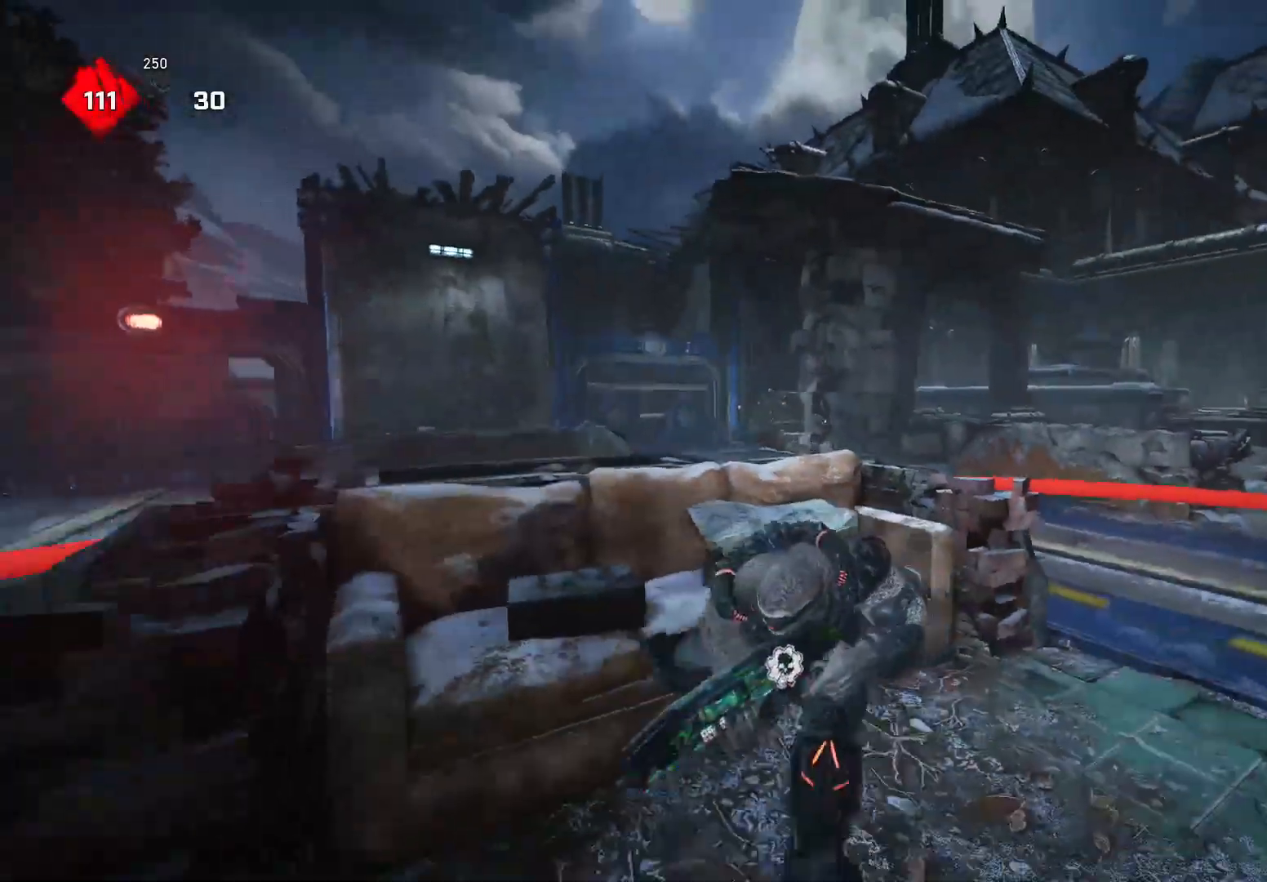
{"buttons": ["L2"], "left_stick": "up-left", "right_stick": "right", "events": [[200, "X", "up"], [240, "L2", "down"], [240, "left_stick", "up-left"], [440, "right_stick", "right"]]}
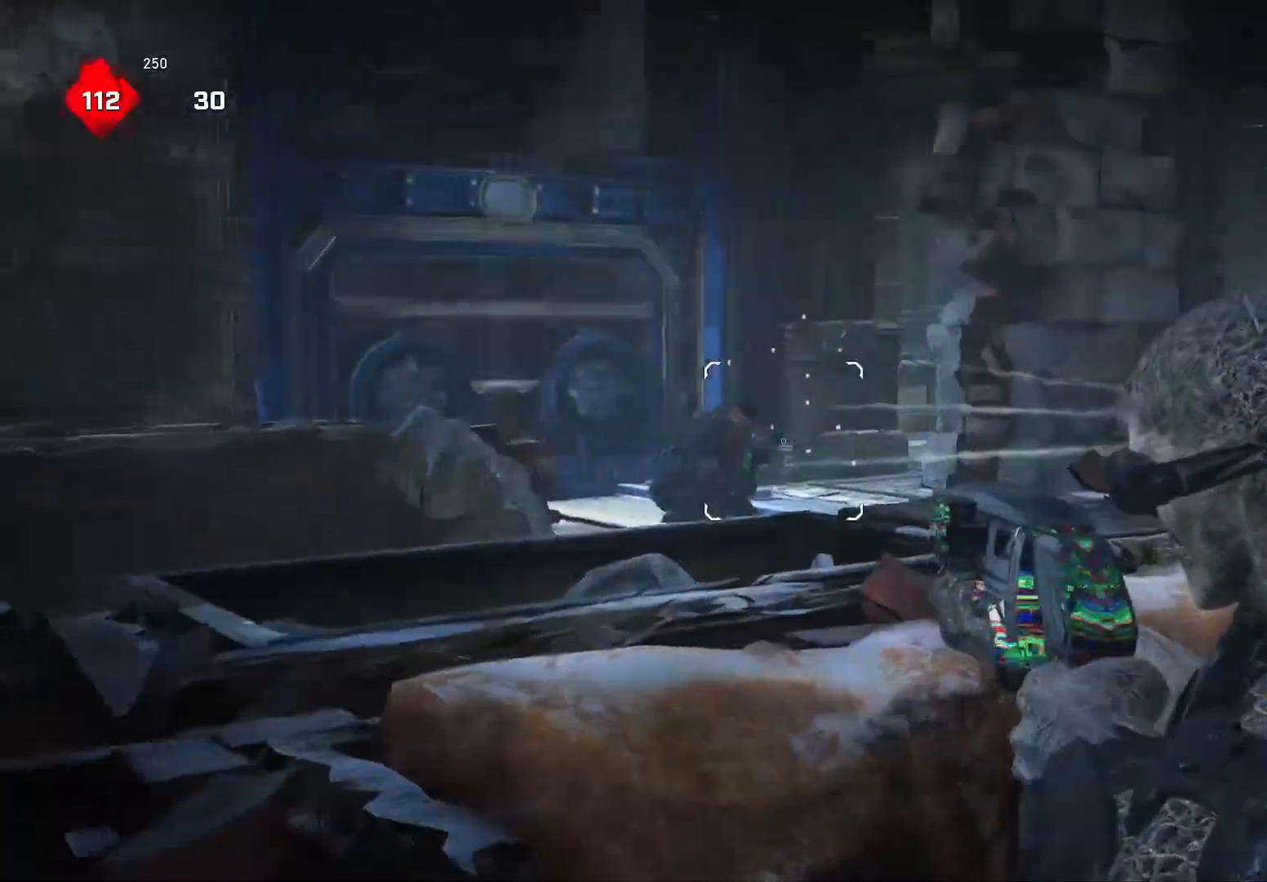
{"buttons": ["X"], "left_stick": "up-right", "right_stick": "down-left", "events": [[60, "right_stick", "left"], [140, "right_stick", "down-left"], [180, "R2", "down"], [240, "left_stick", "up-right"], [260, "R2", "up"], [300, "L2", "up"], [300, "X", "down"]]}
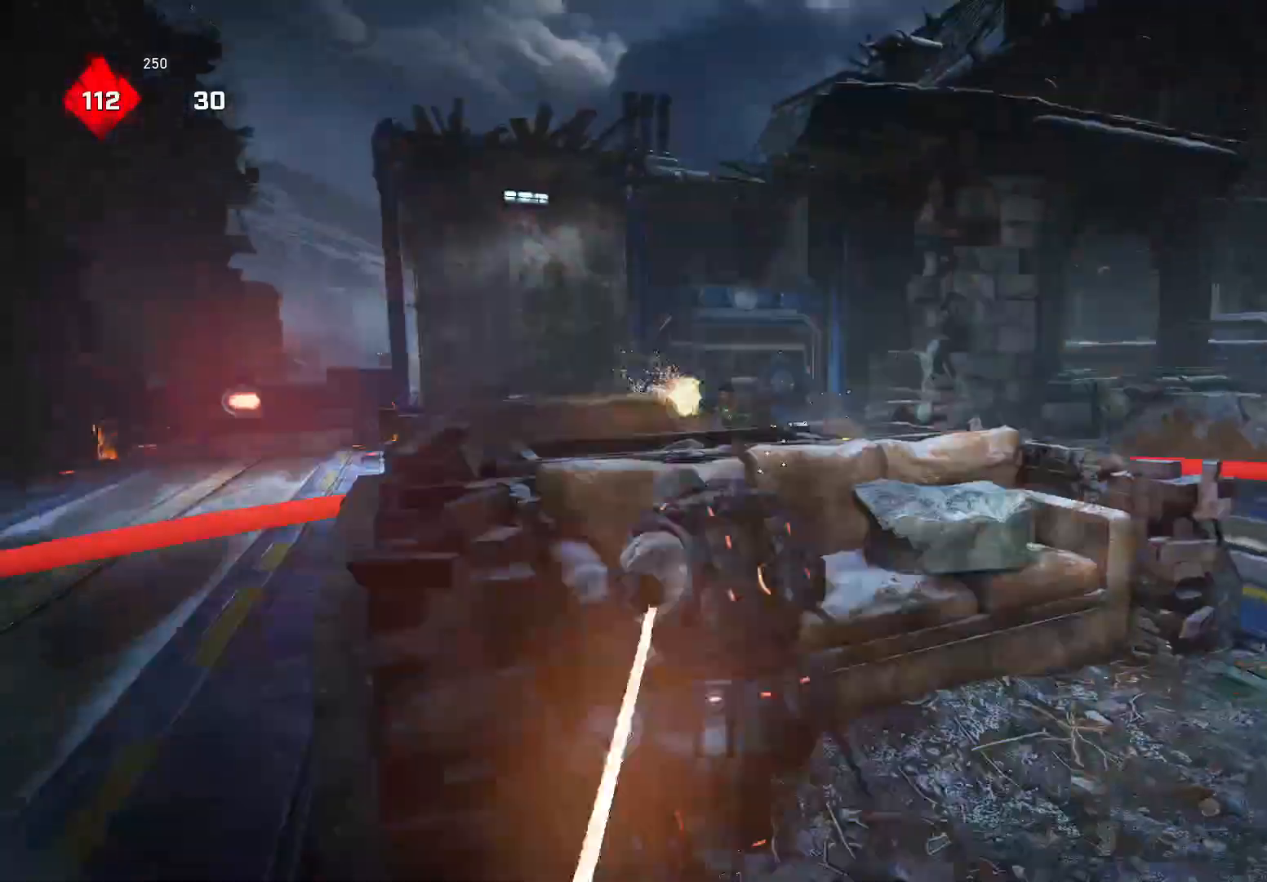
{"buttons": ["X"], "left_stick": "up-right", "right_stick": "down-left", "events": []}
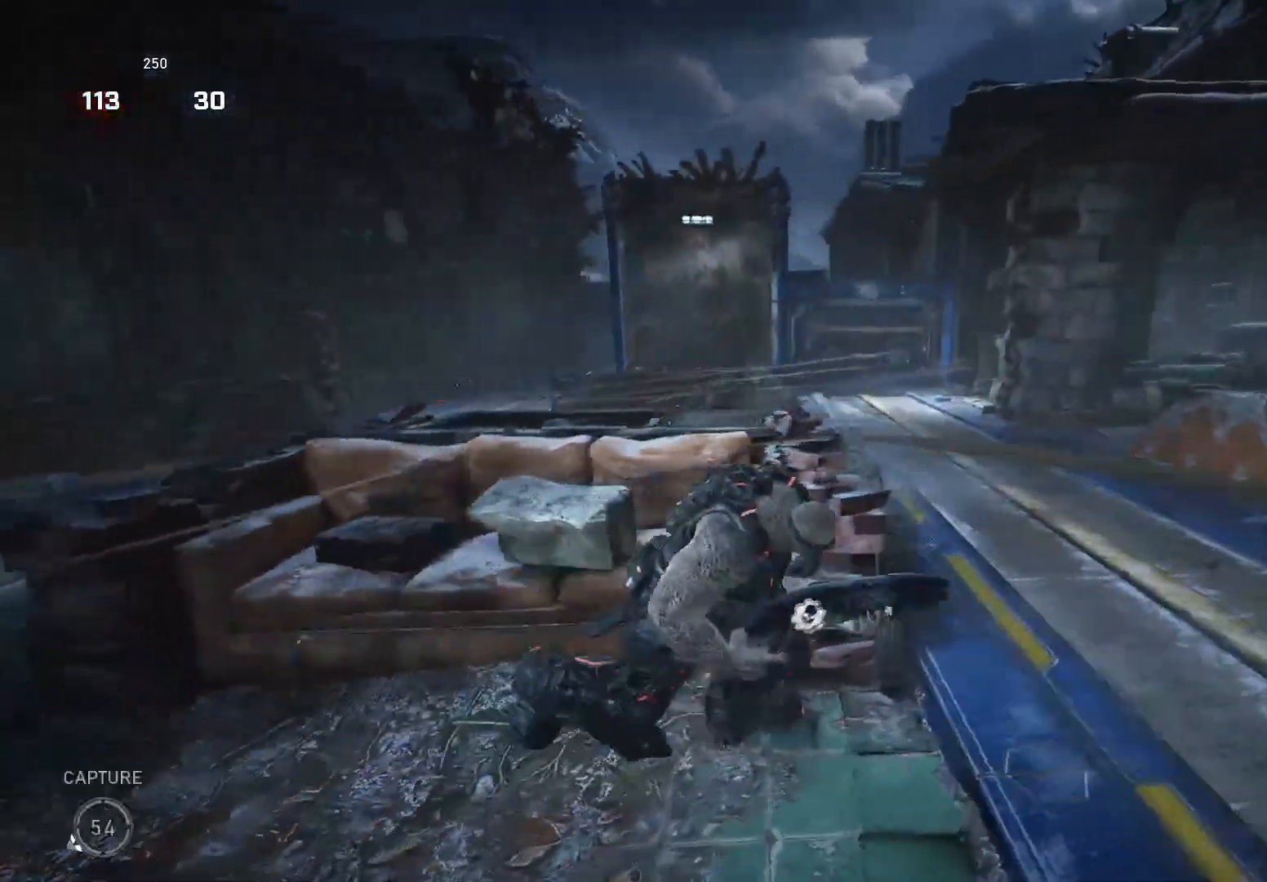
{"buttons": [], "left_stick": "right", "right_stick": "left", "events": [[40, "right_stick", "center"], [80, "A", "down"], [80, "X", "up"], [140, "right_stick", "left"], [180, "A", "up"], [240, "left_stick", "right"], [260, "right_stick", "center"], [440, "right_stick", "left"]]}
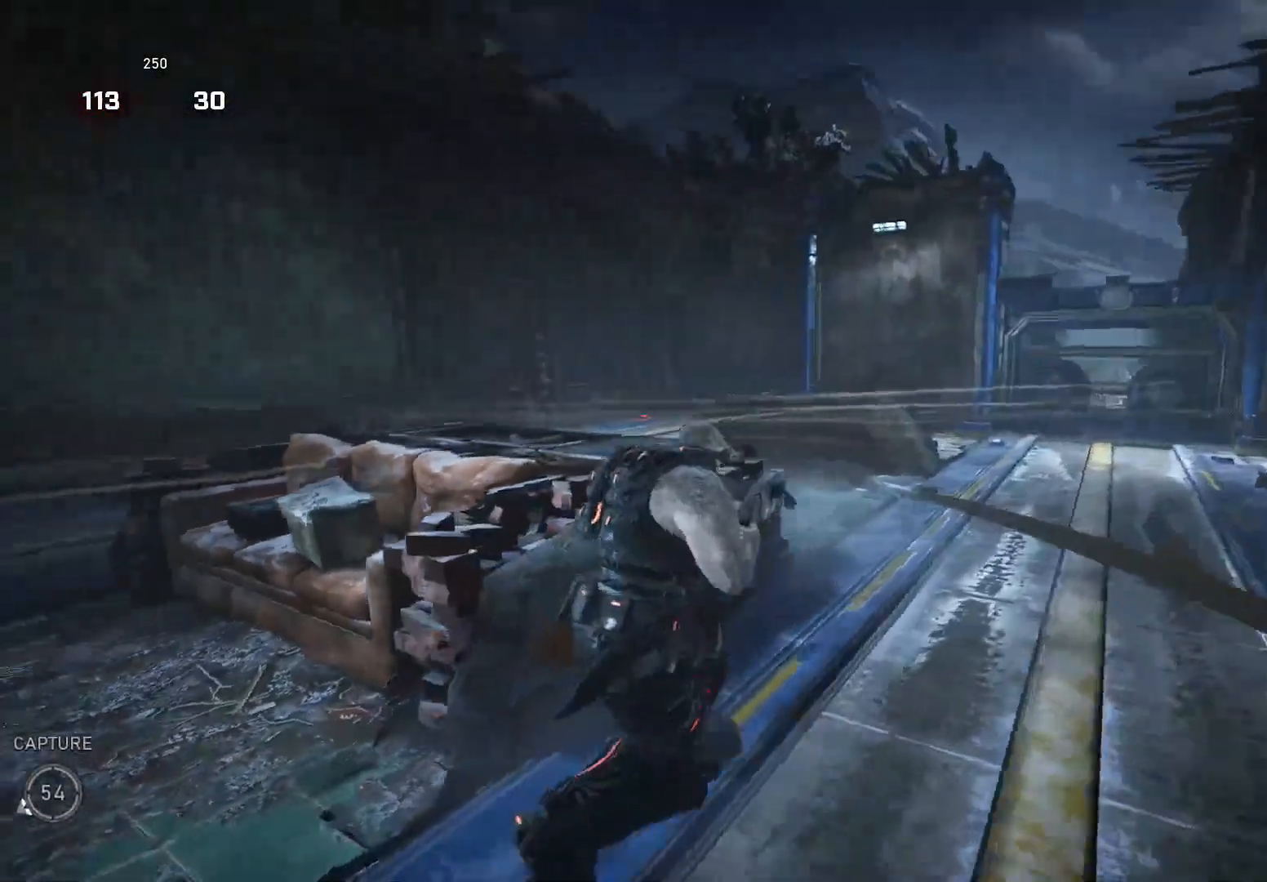
{"buttons": [], "left_stick": "right", "right_stick": "down-left", "events": [[60, "right_stick", "center"], [240, "right_stick", "left"], [380, "right_stick", "down-left"], [400, "R2", "down"], [480, "R2", "up"]]}
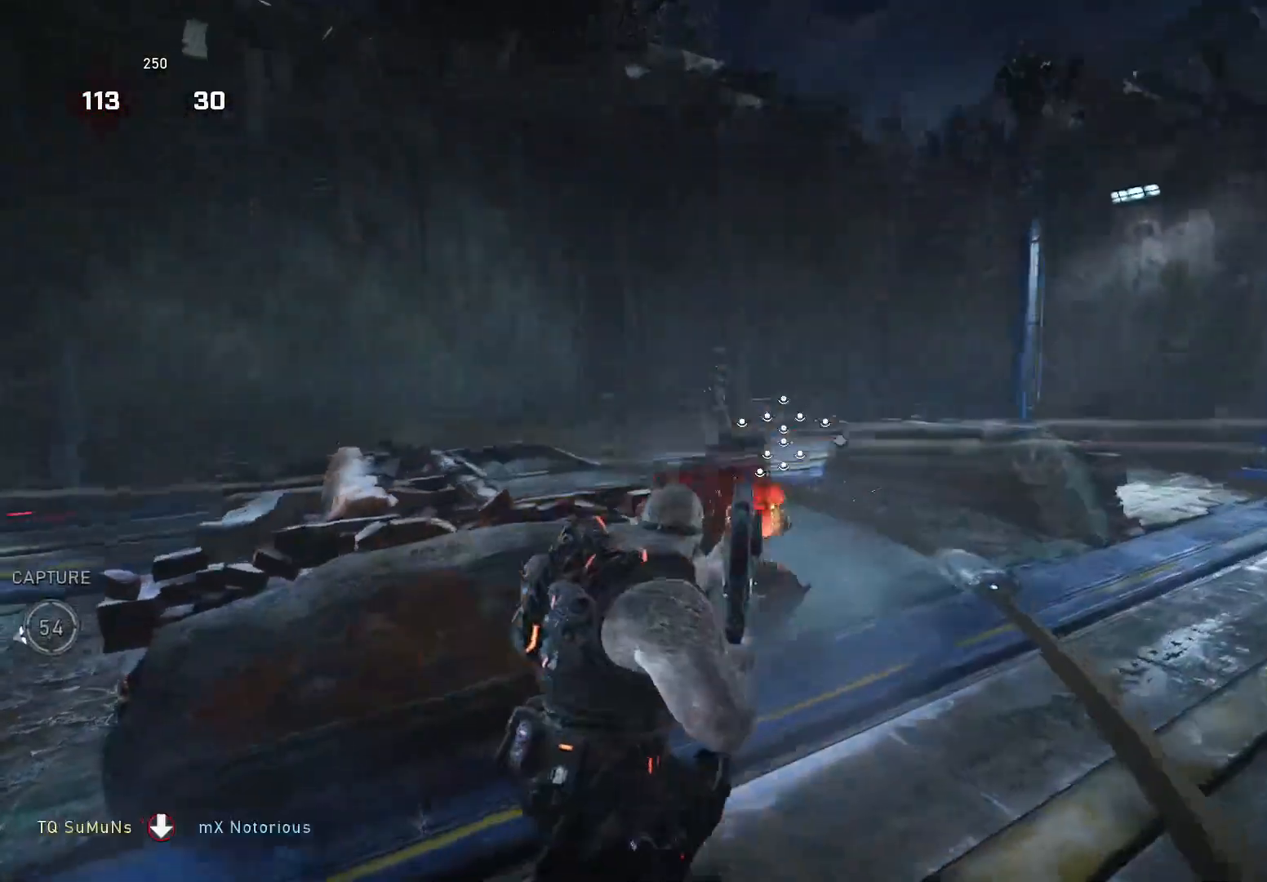
{"buttons": [], "left_stick": "up-right", "right_stick": "center", "events": [[20, "left_stick", "down-right"], [140, "left_stick", "down"], [280, "right_stick", "left"], [380, "left_stick", "up-right"], [400, "right_stick", "center"]]}
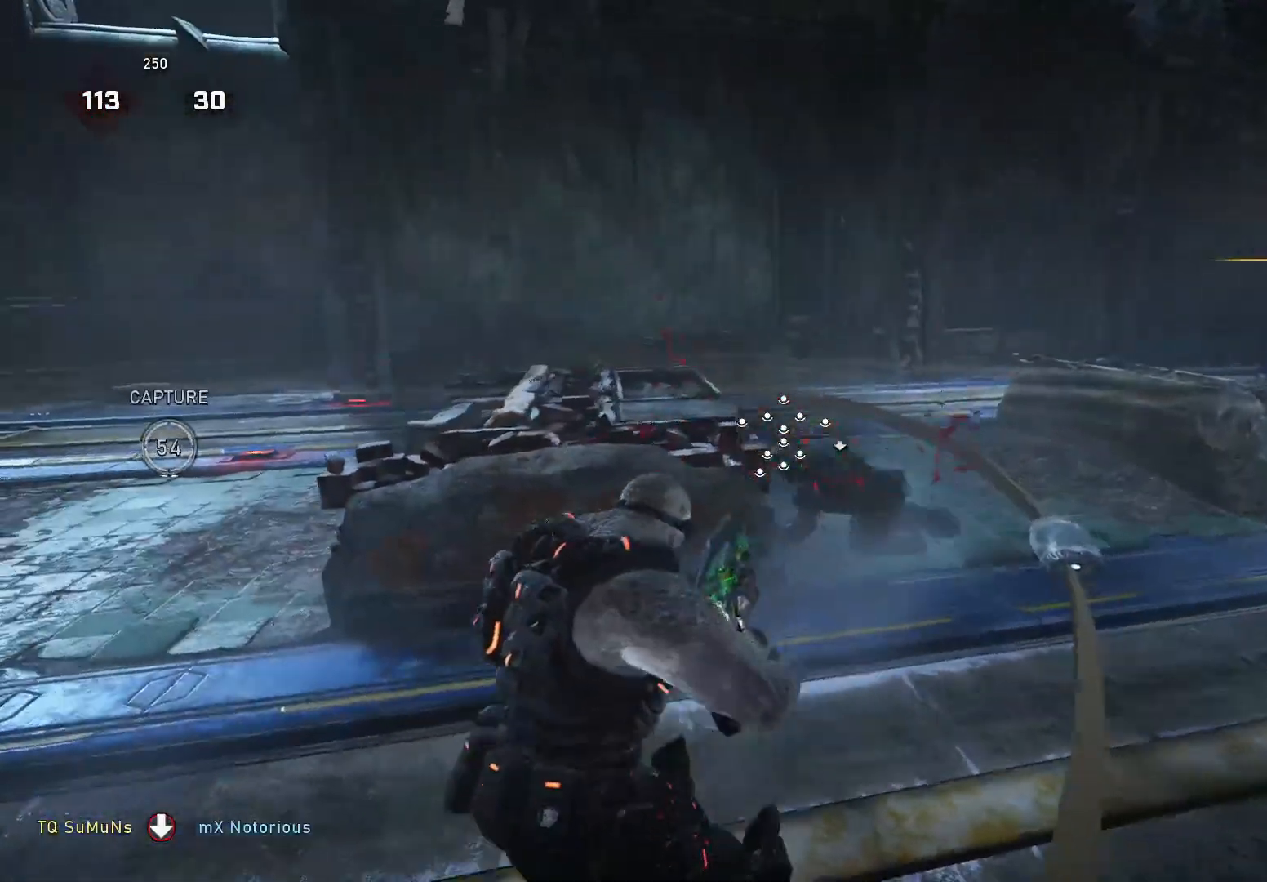
{"buttons": [], "left_stick": "right", "right_stick": "left", "events": [[60, "R2", "down"], [420, "right_stick", "left"], [440, "R2", "up"], [440, "left_stick", "right"]]}
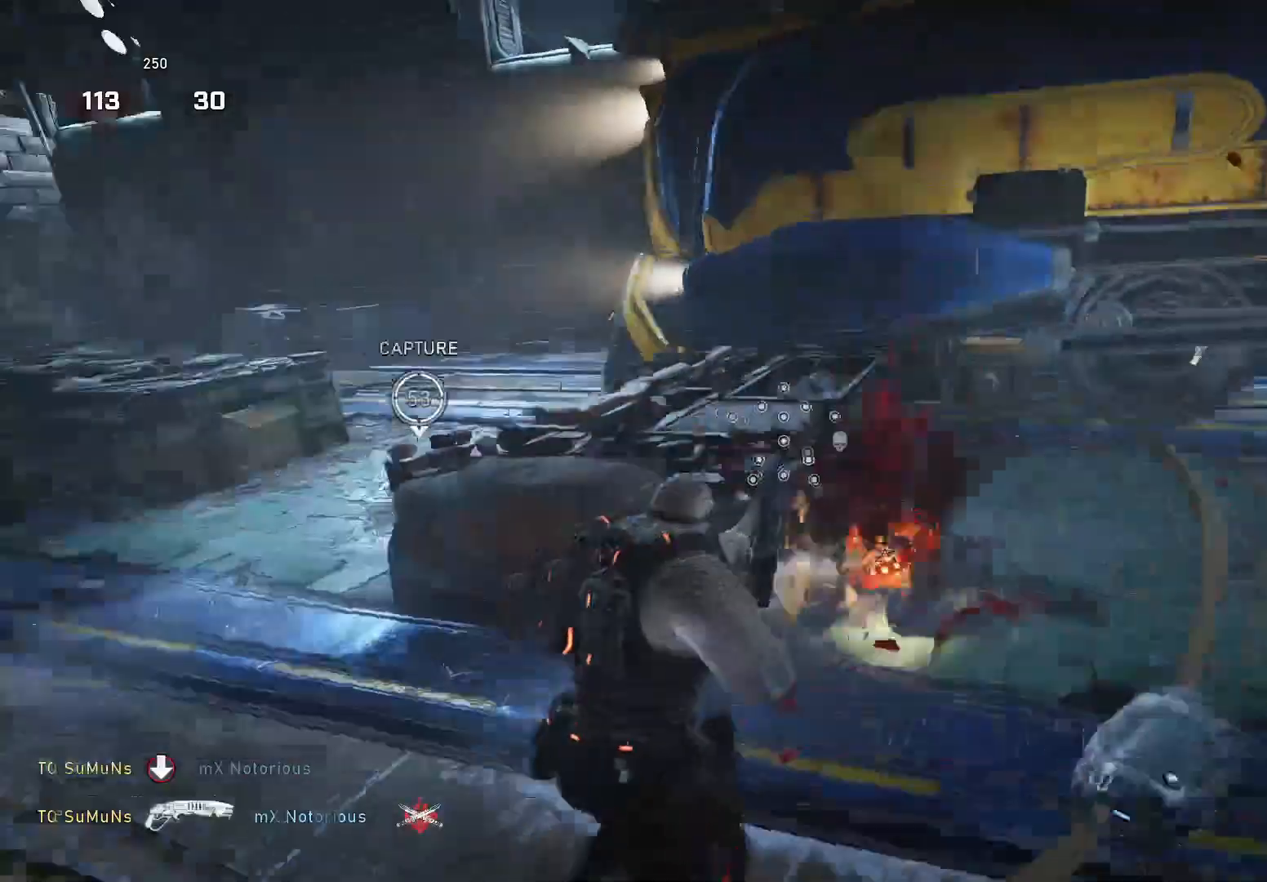
{"buttons": [], "left_stick": "right", "right_stick": "left", "events": [[40, "X", "down"], [120, "right_stick", "center"], [140, "X", "up"], [340, "right_stick", "left"]]}
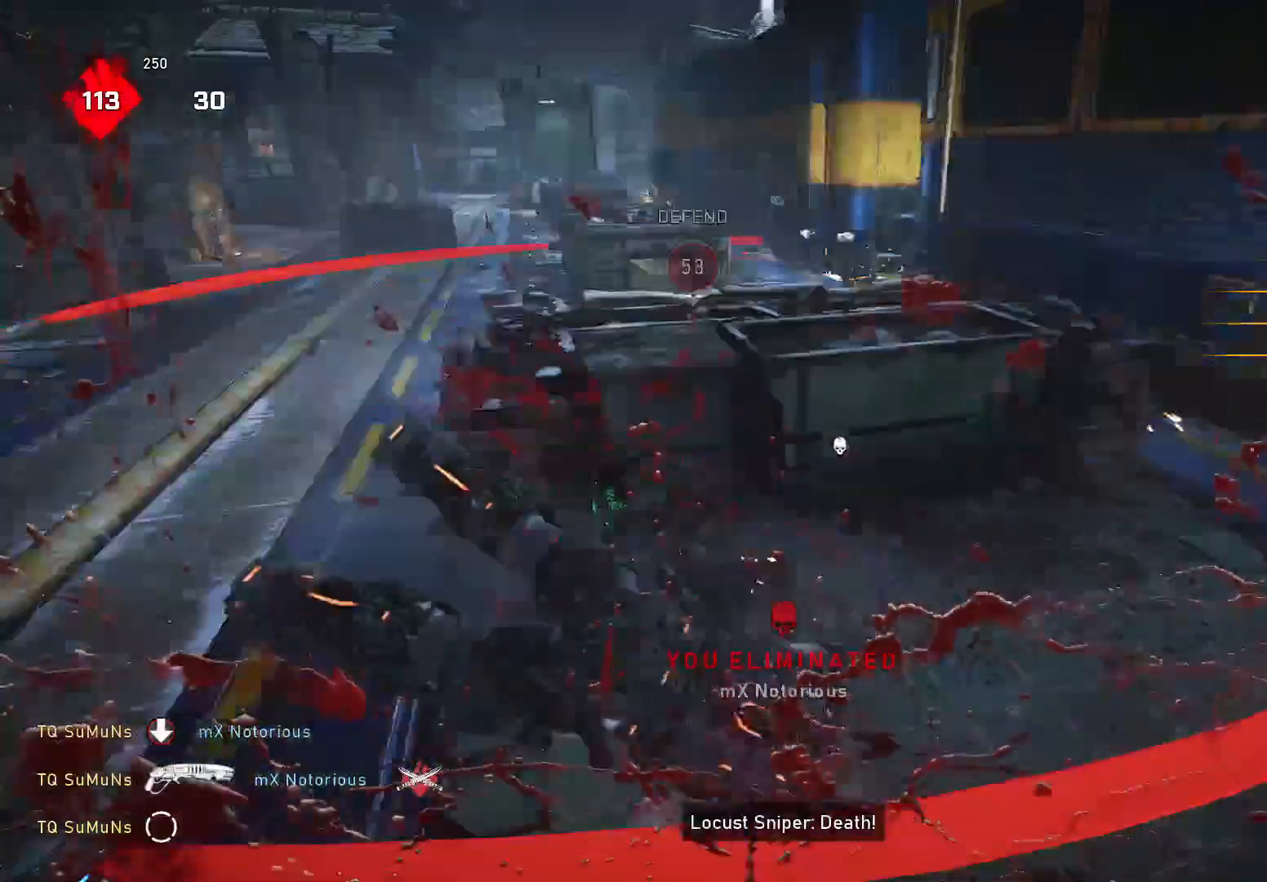
{"buttons": ["X"], "left_stick": "up", "right_stick": "left", "events": [[200, "R1", "down"], [300, "R1", "up"], [320, "left_stick", "up"], [340, "X", "down"]]}
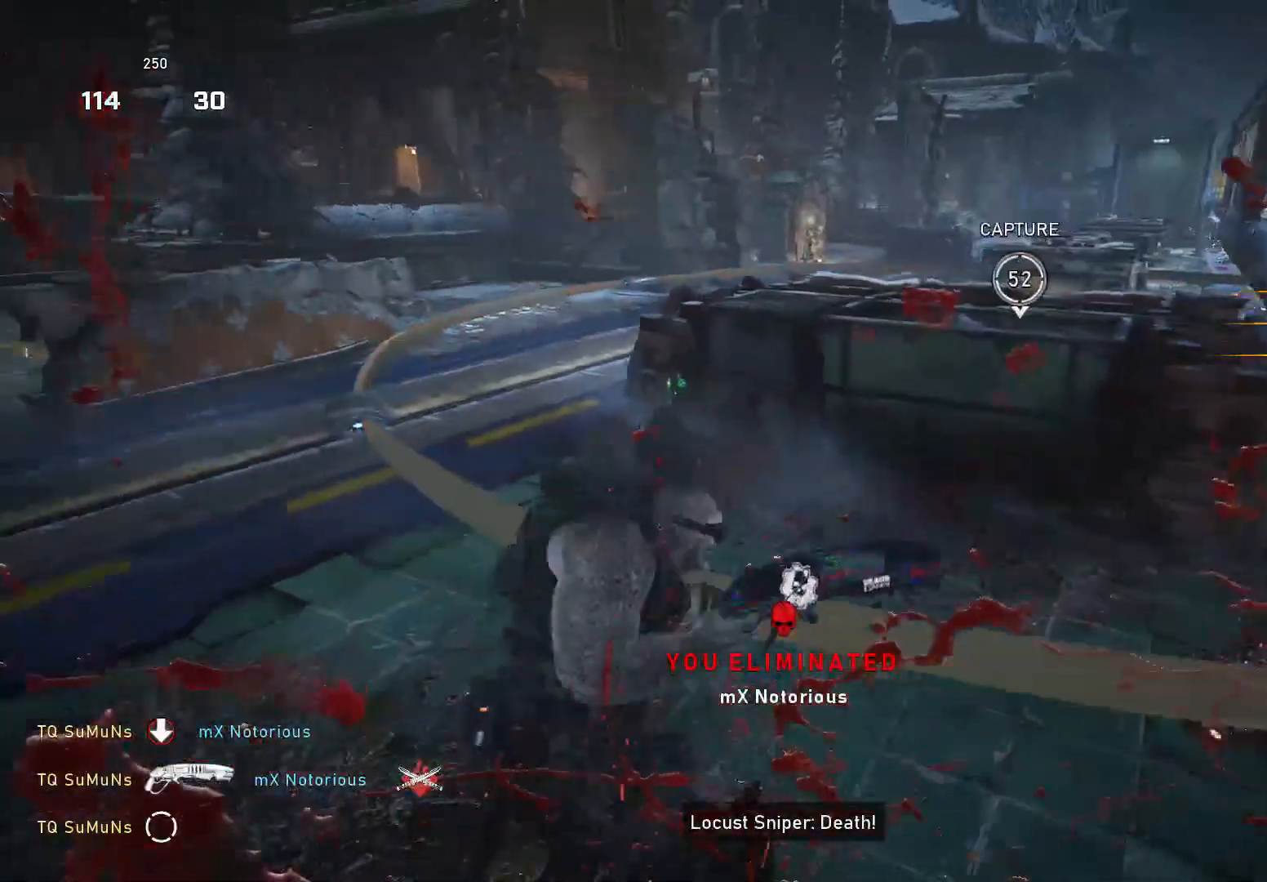
{"buttons": [], "left_stick": "up-left", "right_stick": "down-right", "events": [[40, "right_stick", "center"], [140, "left_stick", "up-left"], [180, "X", "up"], [260, "A", "down"], [340, "right_stick", "down"], [360, "A", "up"], [420, "right_stick", "down-right"]]}
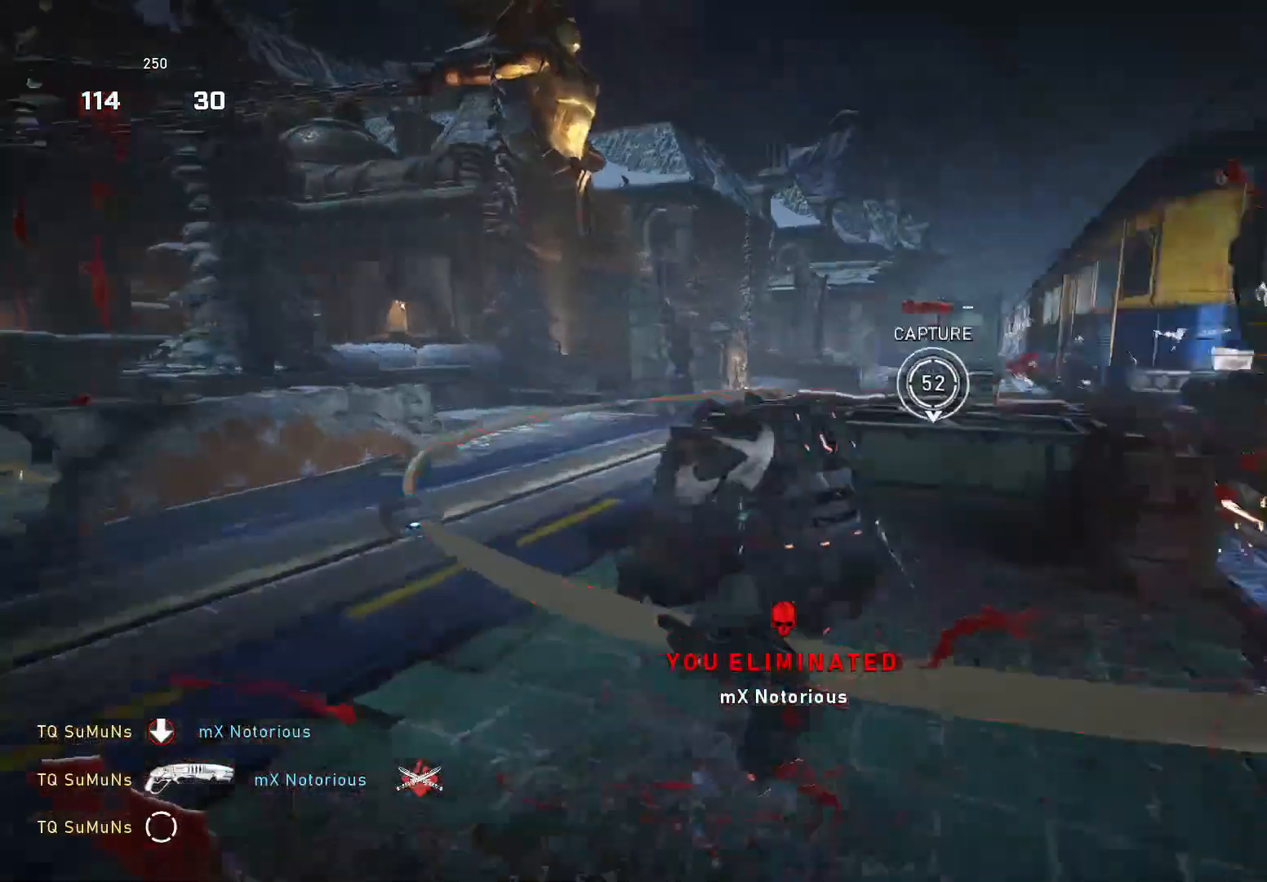
{"buttons": ["Y"], "left_stick": "center", "right_stick": "down", "events": [[120, "left_stick", "up-right"], [140, "right_stick", "down"], [320, "Y", "down"], [340, "left_stick", "center"], [360, "R1", "down"], [460, "R1", "up"]]}
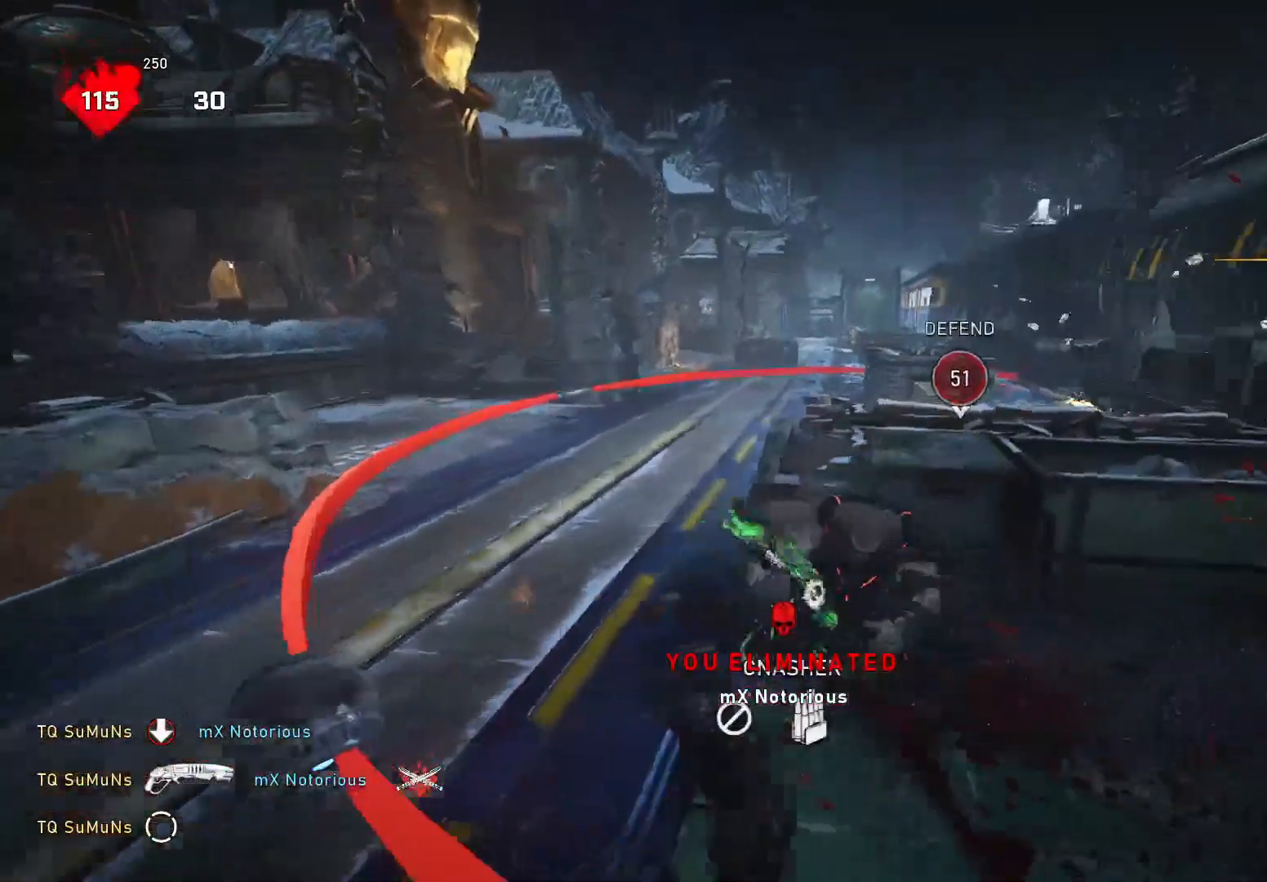
{"buttons": ["Y"], "left_stick": "center", "right_stick": "center", "events": [[40, "right_stick", "center"]]}
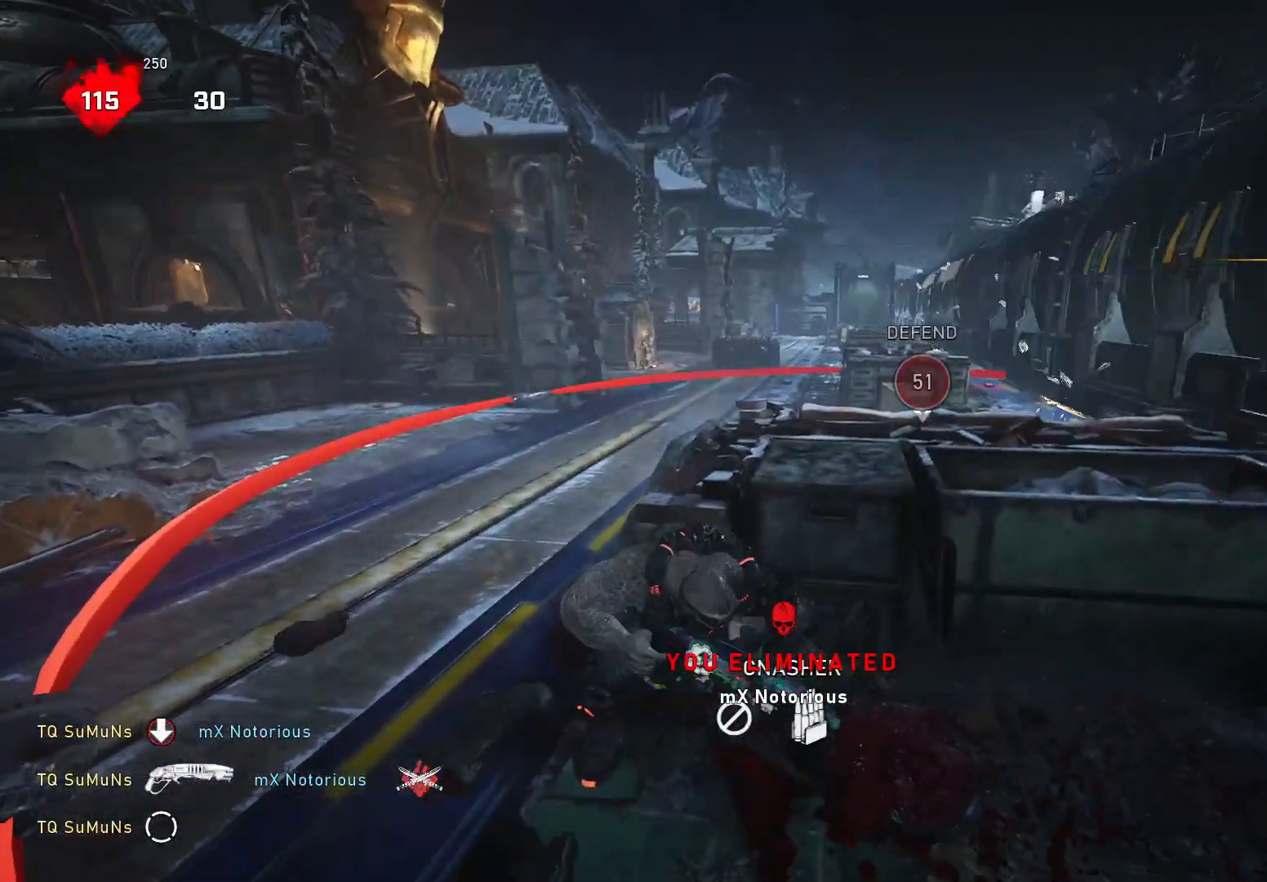
{"buttons": ["Y", "R1"], "left_stick": "center", "right_stick": "center", "events": [[440, "R1", "down"]]}
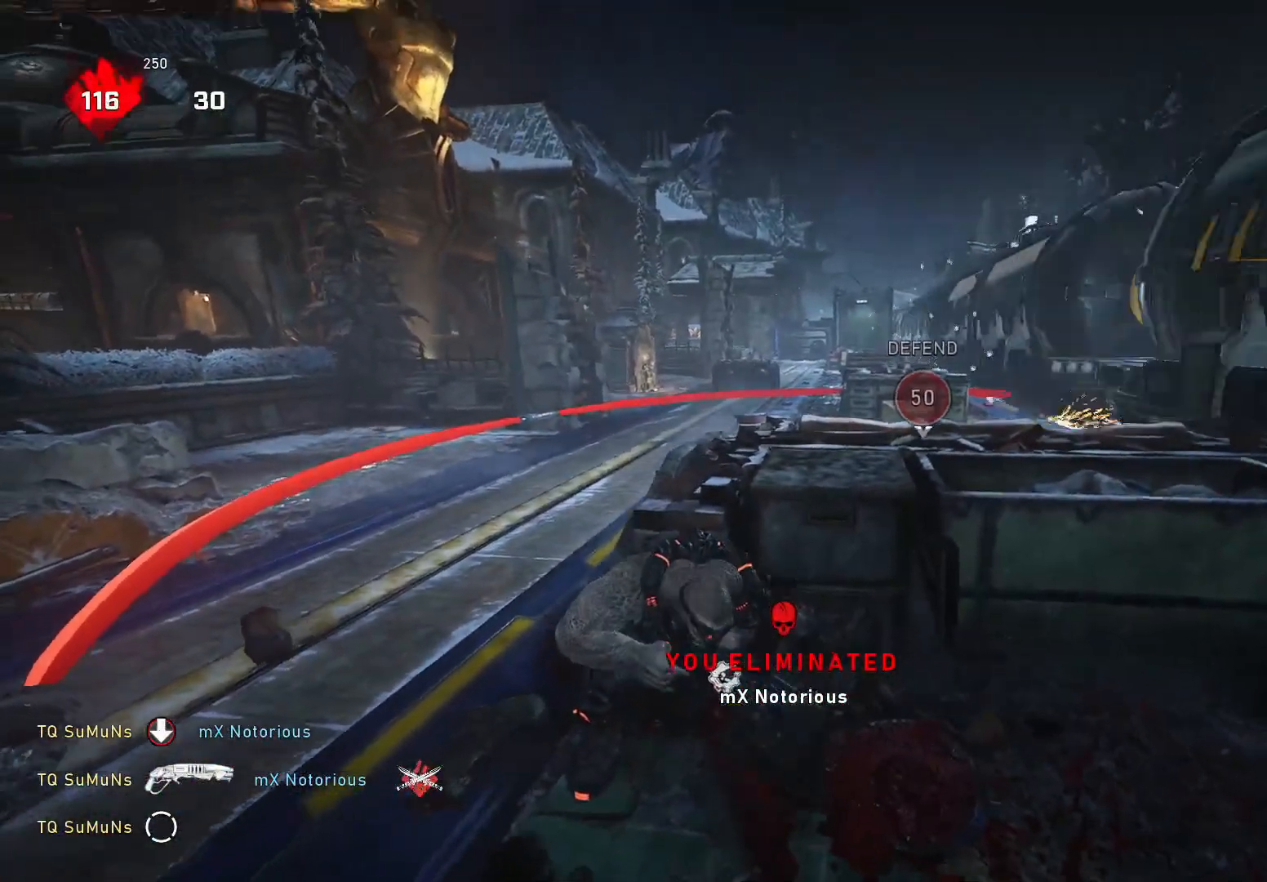
{"buttons": ["Y"], "left_stick": "center", "right_stick": "center", "events": [[40, "R1", "up"]]}